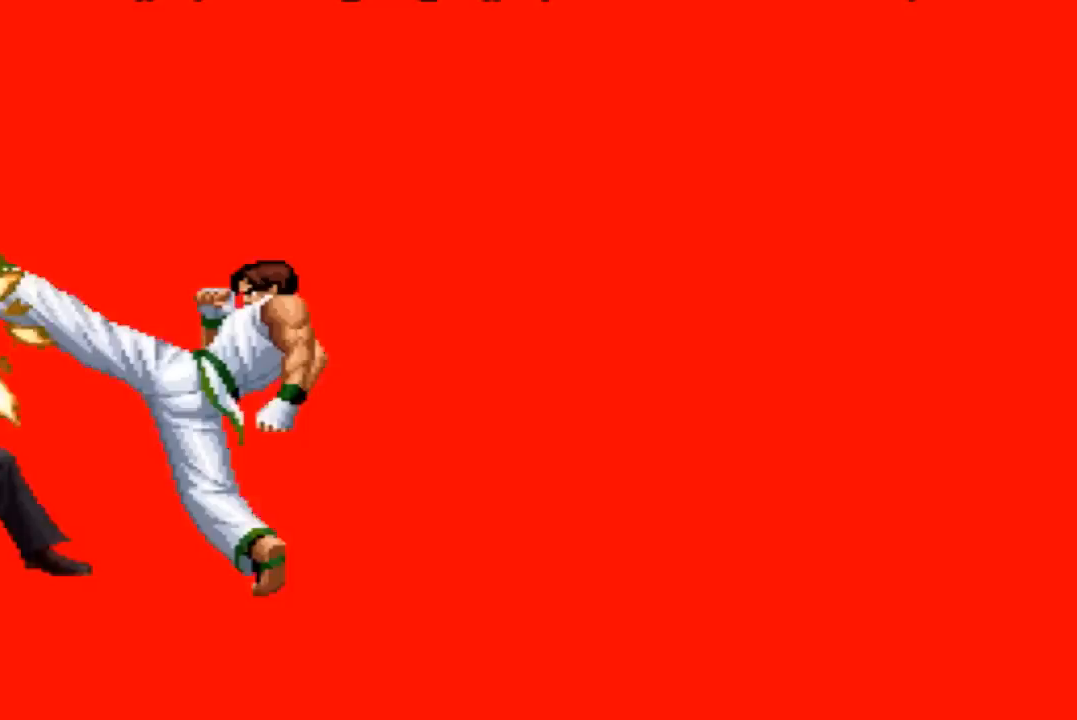
Gameplay with a controller (arcade stick); each line is a JSON object with the inputs held at the frame after it. "events" lists button and stick changes between this image and that frame as [ms after this image, input, new state], when the widget could be followed in between. Not read: L3 R3.
{"buttons": [], "left_stick": "center", "events": [[200, "left_stick", "center"]]}
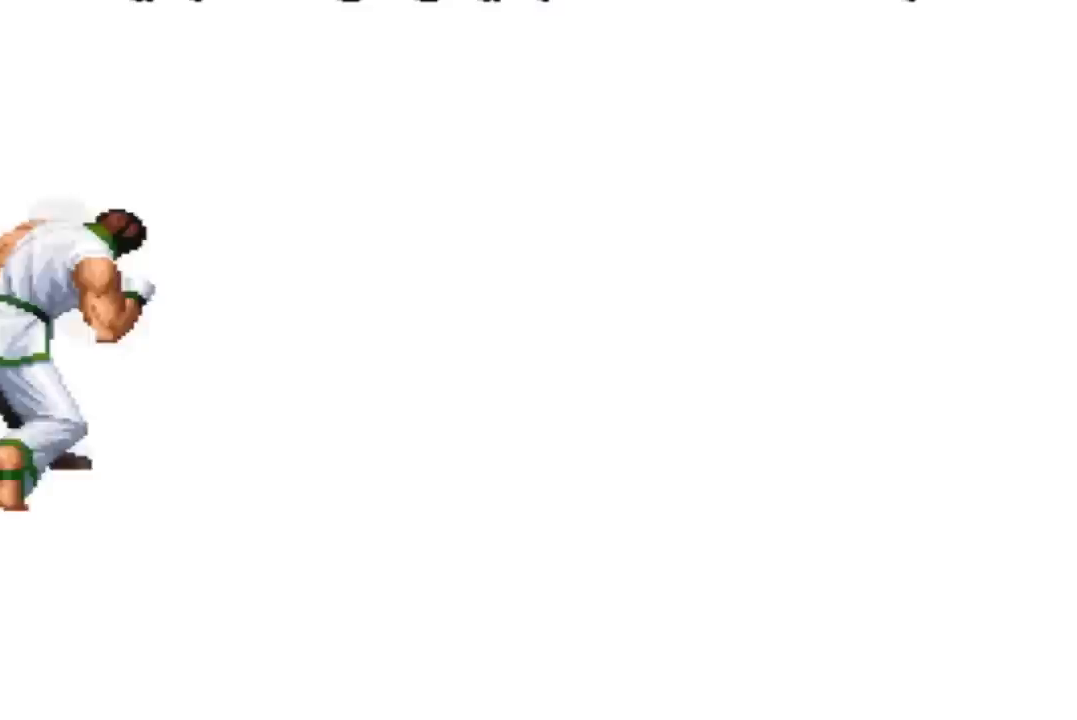
{"buttons": [], "left_stick": "center", "events": []}
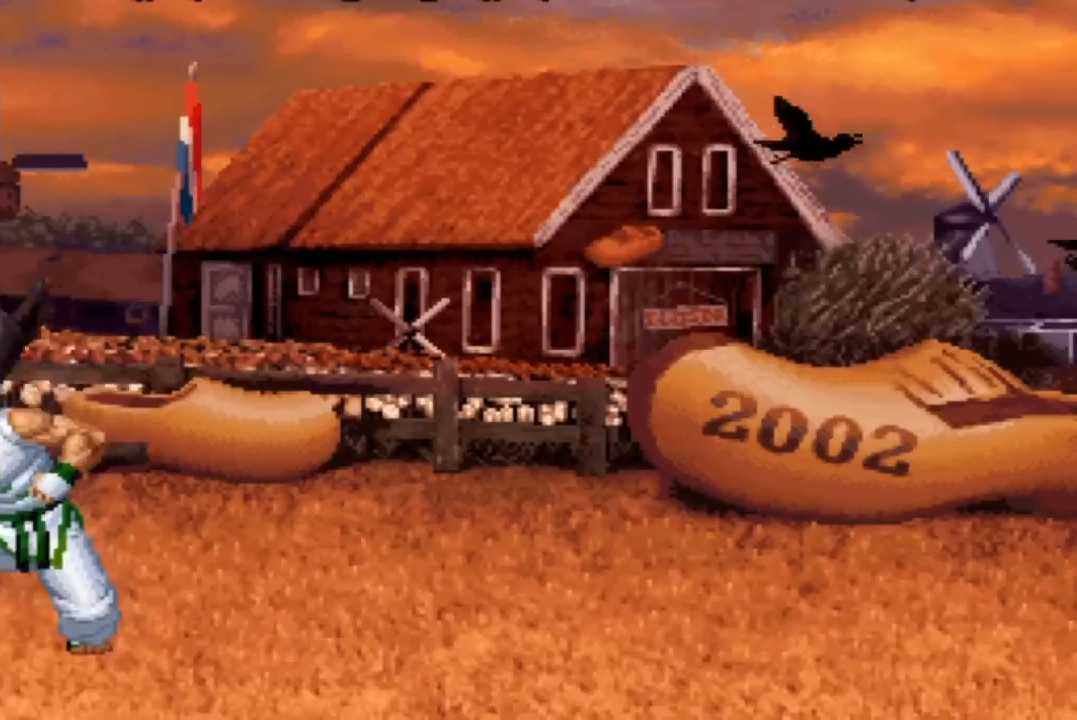
{"buttons": [], "left_stick": "center", "events": [[300, "left_stick", "down"], [500, "left_stick", "center"]]}
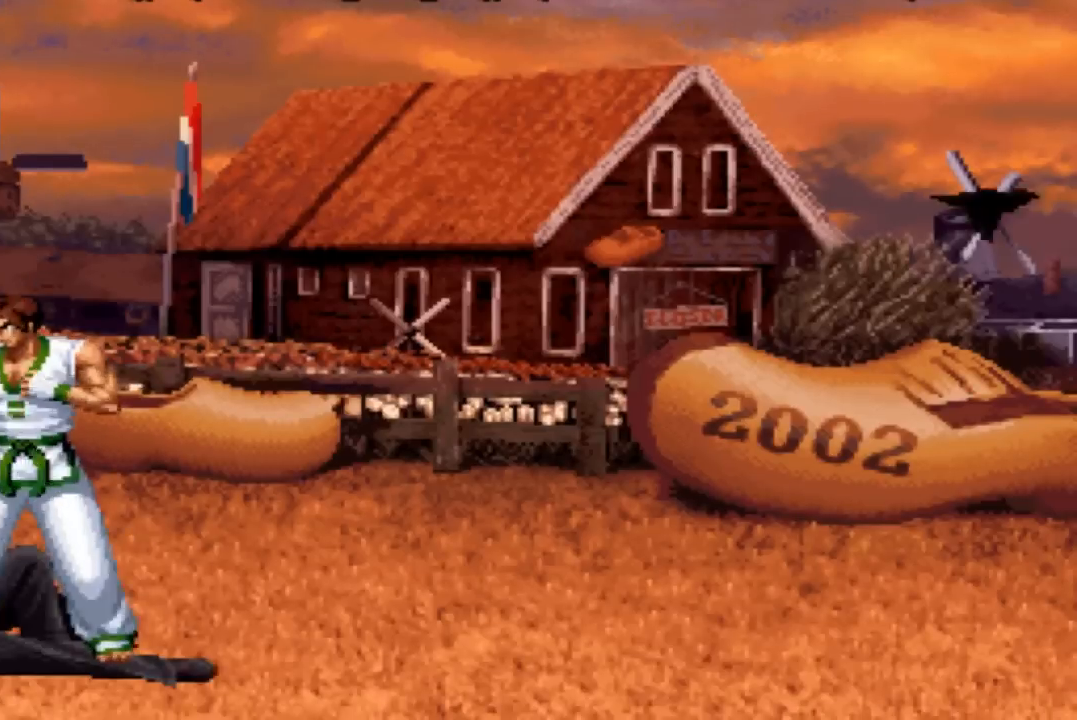
{"buttons": [], "left_stick": "center", "events": []}
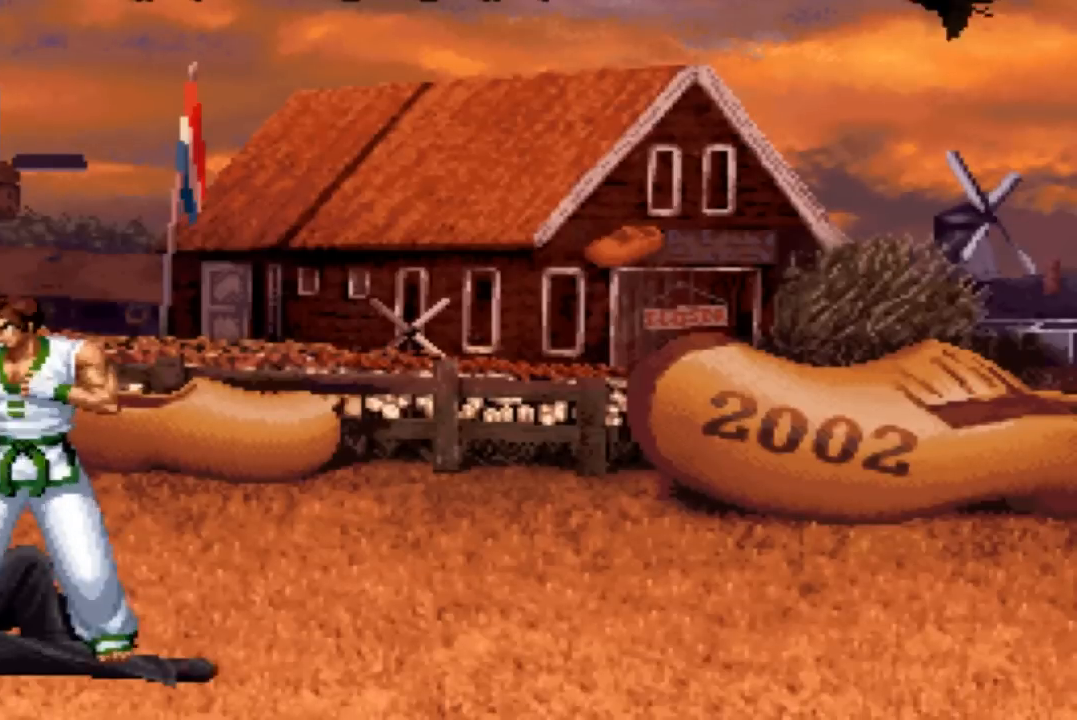
{"buttons": [], "left_stick": "center", "events": []}
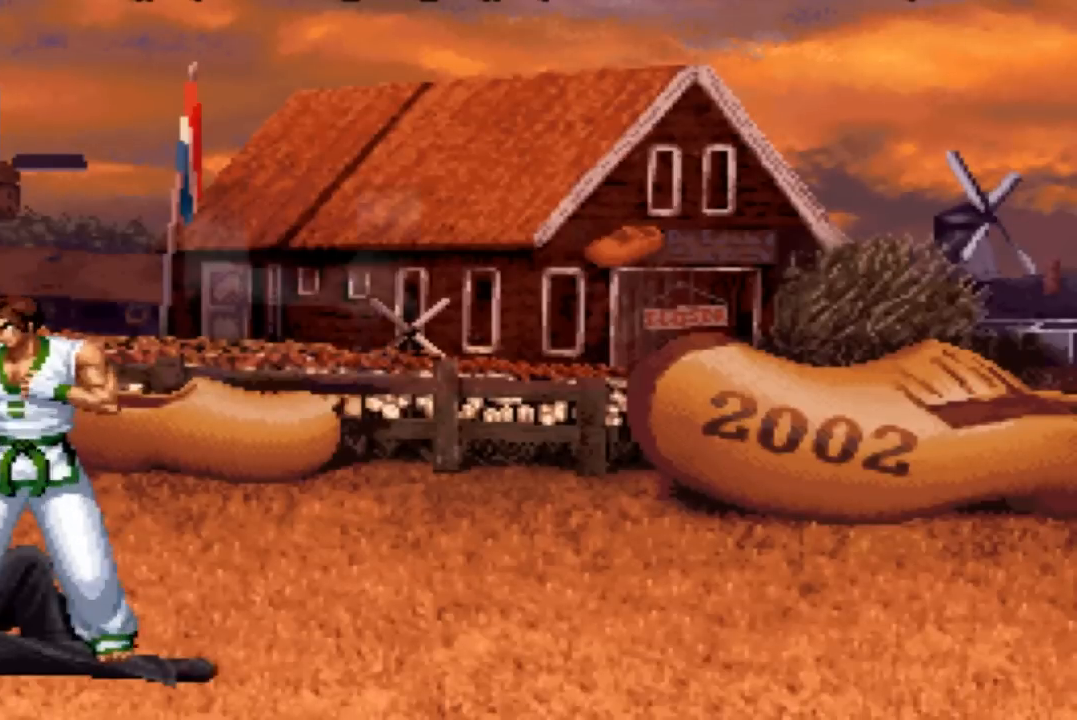
{"buttons": [], "left_stick": "down", "events": [[401, "left_stick", "down"]]}
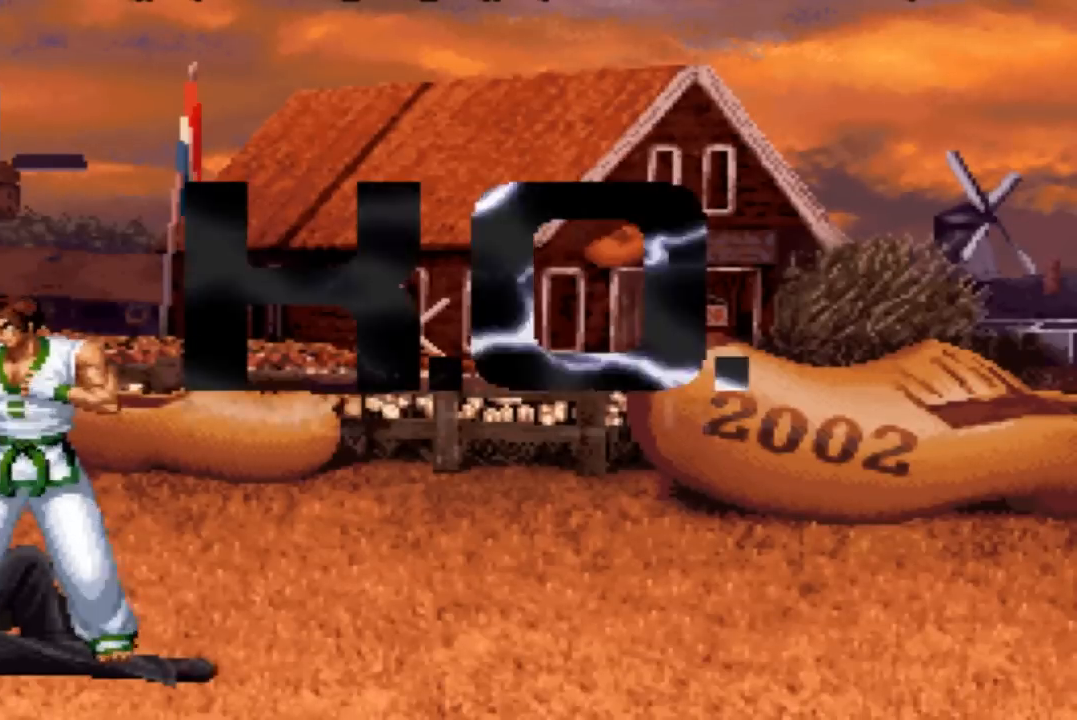
{"buttons": [], "left_stick": "down", "events": []}
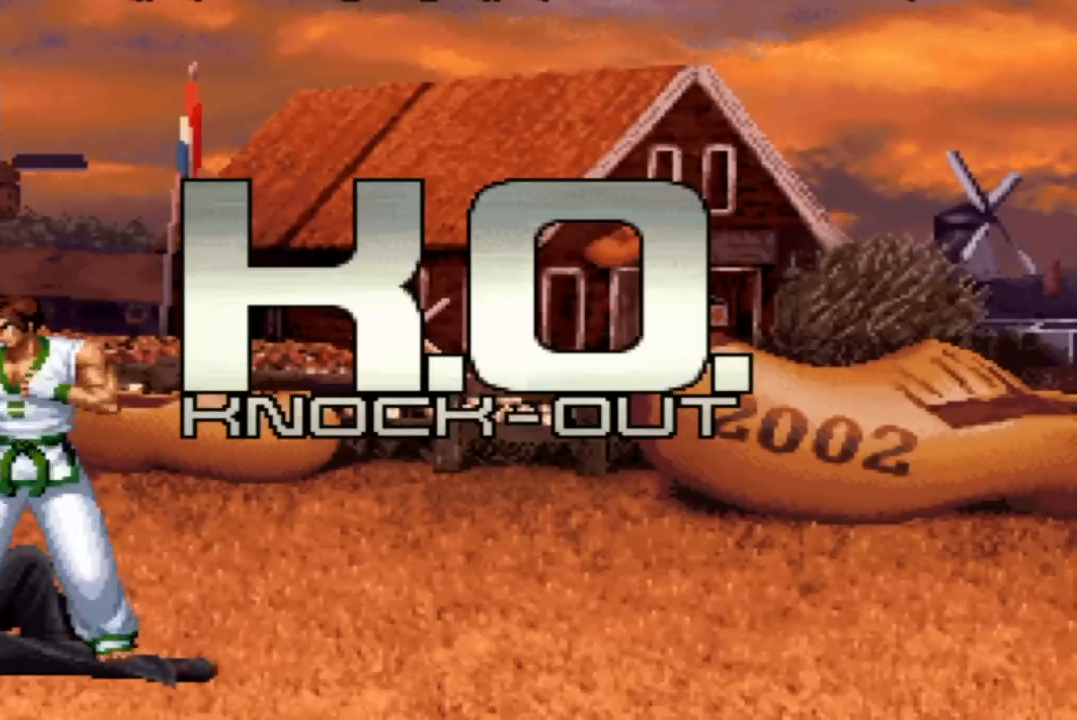
{"buttons": [], "left_stick": "center", "events": [[234, "left_stick", "center"]]}
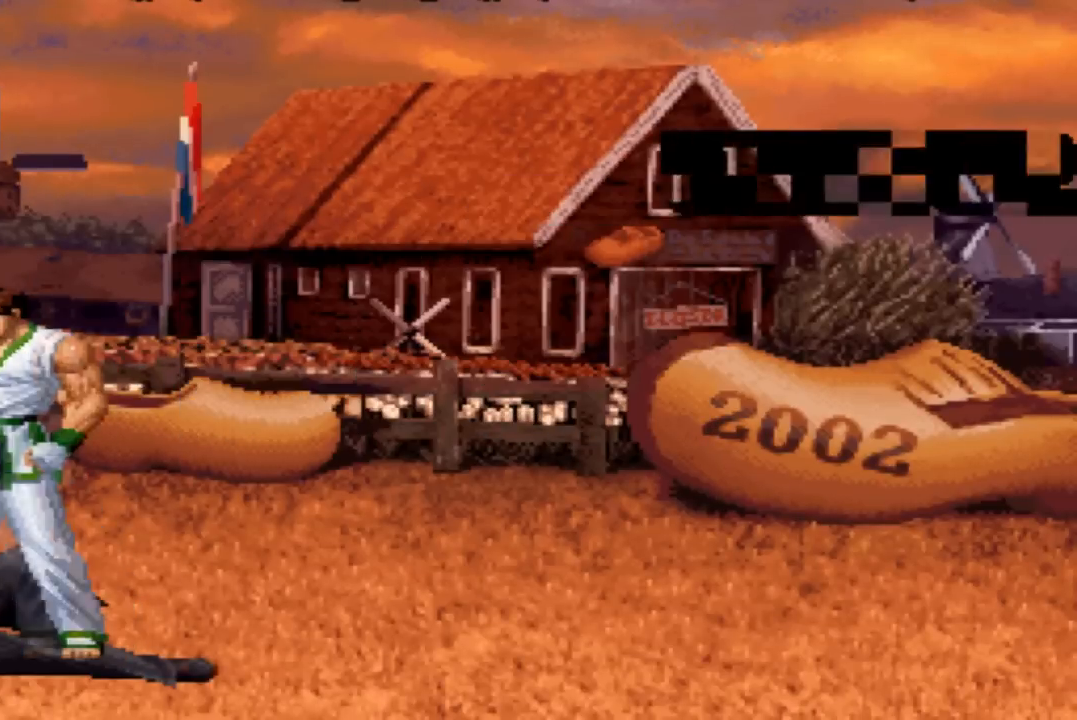
{"buttons": [], "left_stick": "center", "events": []}
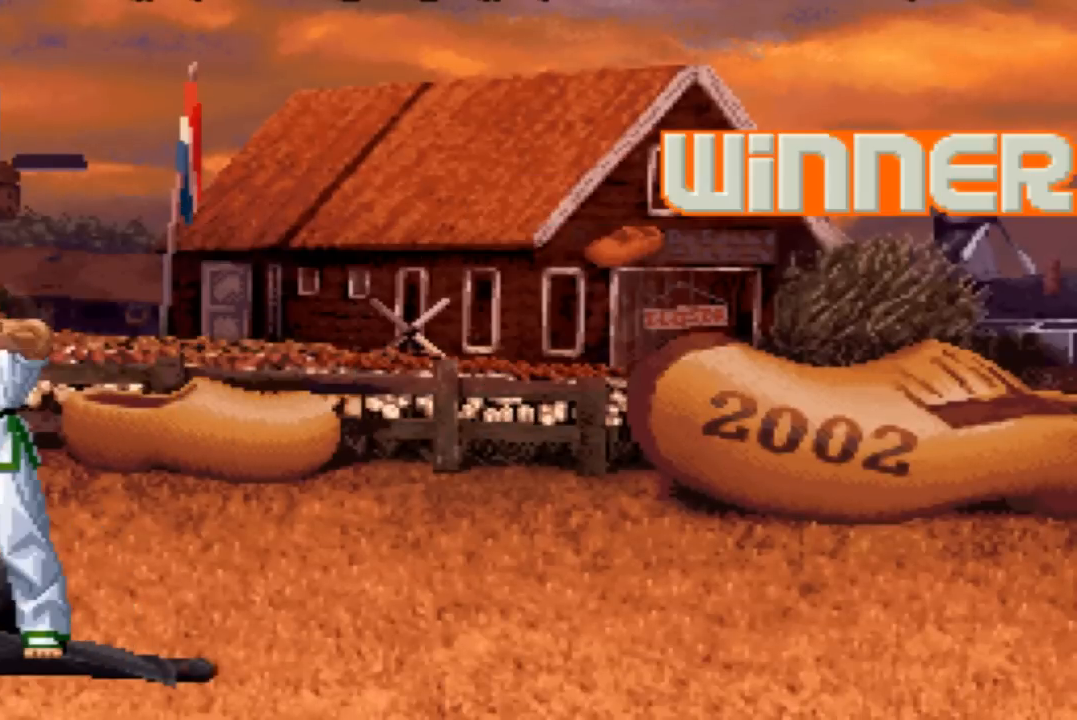
{"buttons": [], "left_stick": "center", "events": []}
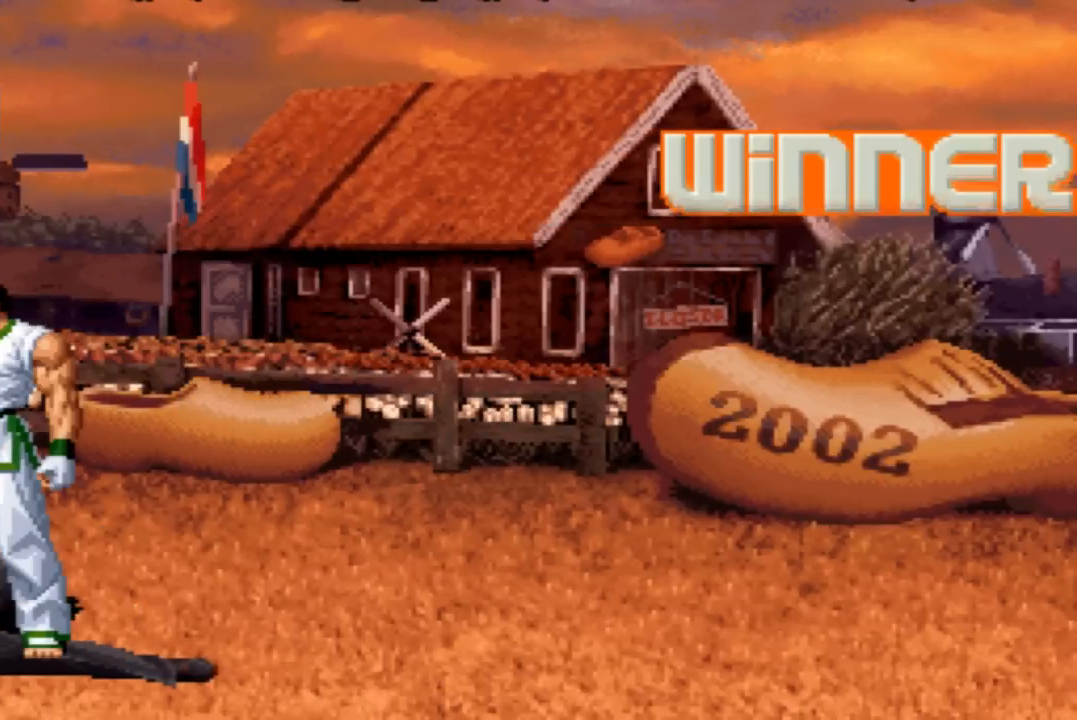
{"buttons": [], "left_stick": "center", "events": []}
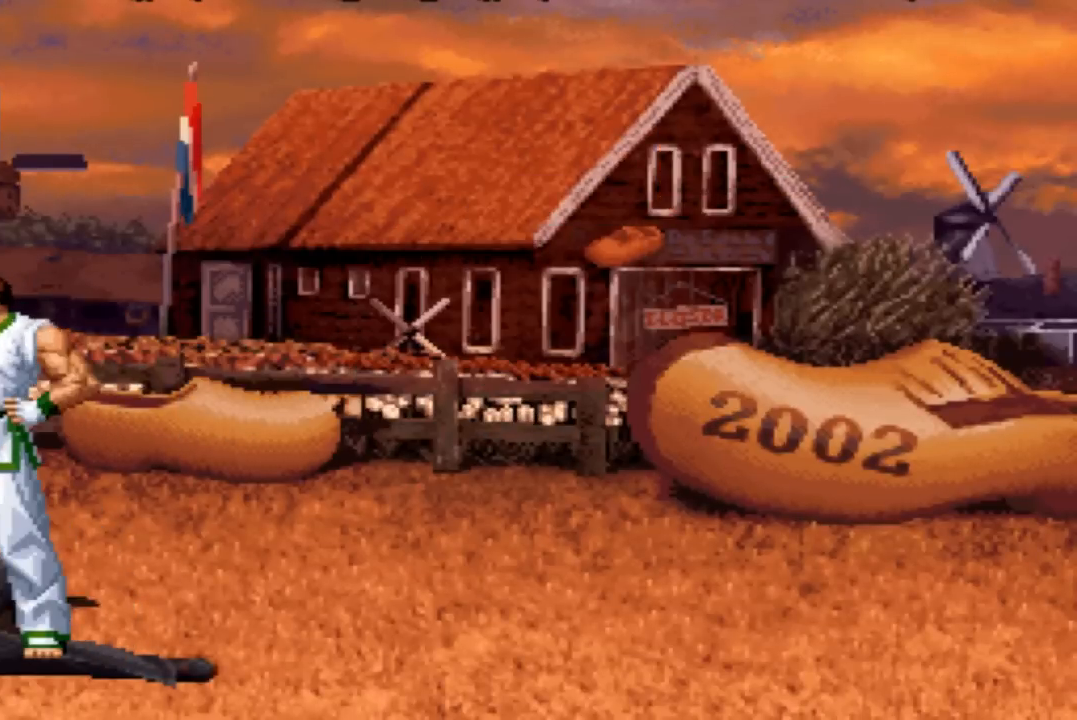
{"buttons": ["CROSS", "SQUARE"], "left_stick": "center", "events": [[501, "CROSS", "down"], [501, "SQUARE", "down"]]}
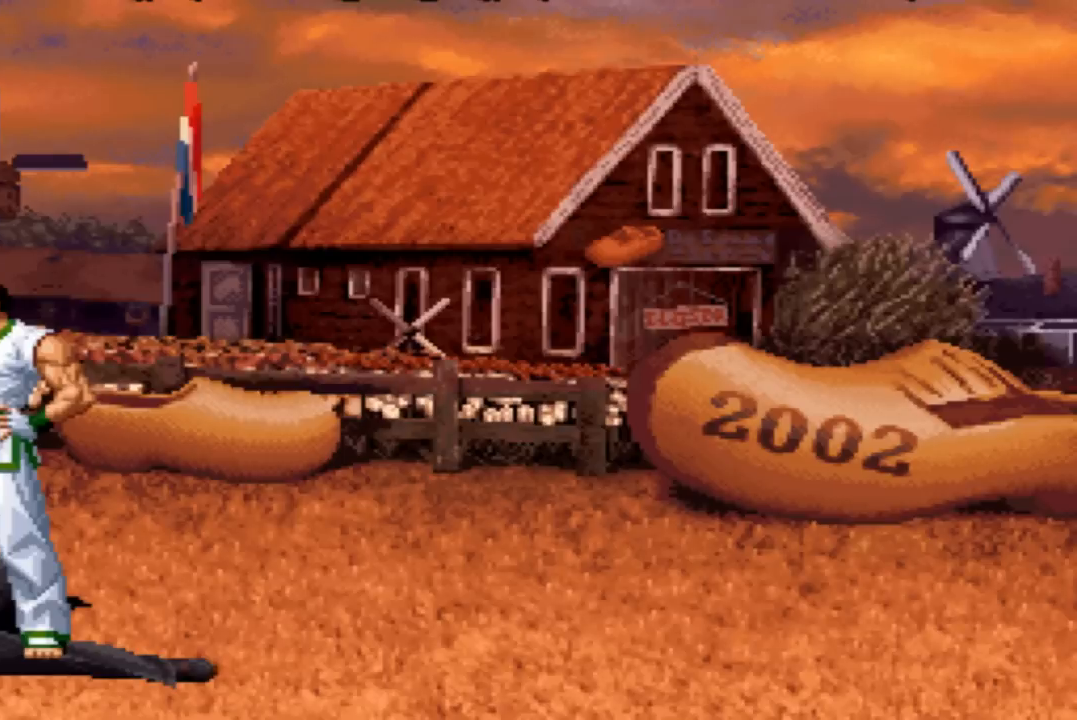
{"buttons": ["SQUARE"], "left_stick": "center", "events": [[100, "CROSS", "up"], [100, "SQUARE", "up"], [200, "SQUARE", "down"], [233, "CROSS", "down"], [233, "SQUARE", "up"], [300, "CROSS", "up"], [334, "SQUARE", "down"], [400, "CROSS", "down"], [400, "SQUARE", "up"], [467, "CROSS", "up"], [467, "SQUARE", "down"]]}
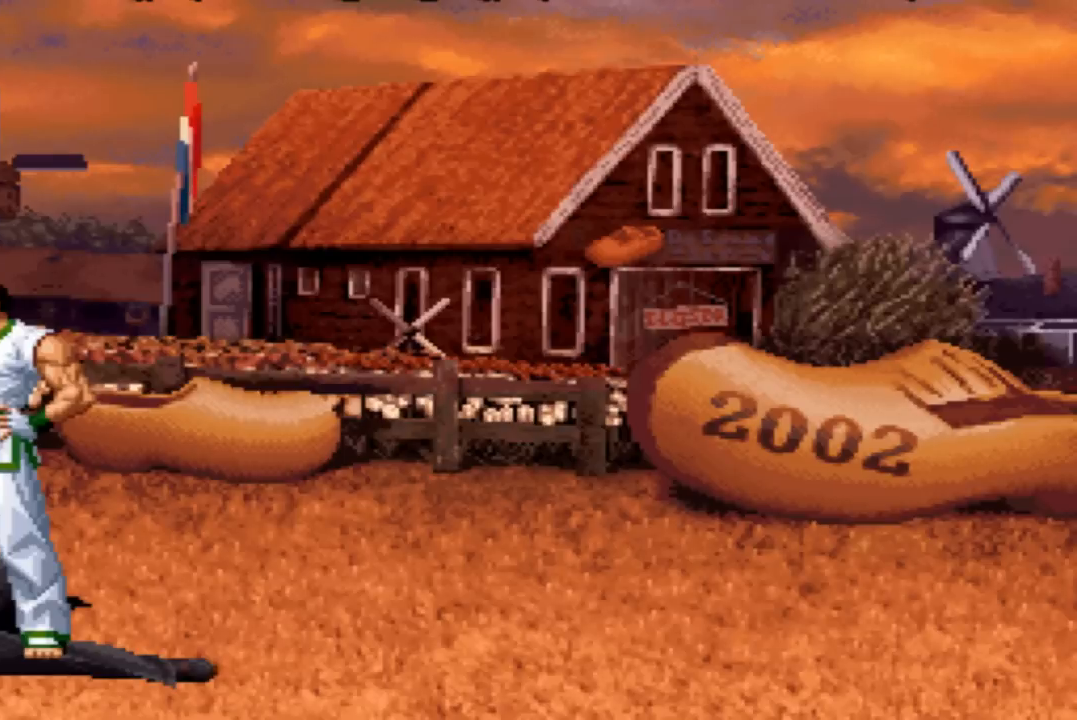
{"buttons": ["SQUARE"], "left_stick": "center", "events": [[34, "CROSS", "down"], [67, "SQUARE", "up"], [100, "CROSS", "up"], [134, "SQUARE", "down"], [201, "CROSS", "down"], [234, "SQUARE", "up"], [301, "CROSS", "up"], [301, "SQUARE", "down"], [367, "CROSS", "down"], [401, "SQUARE", "up"], [434, "CROSS", "up"], [501, "SQUARE", "down"]]}
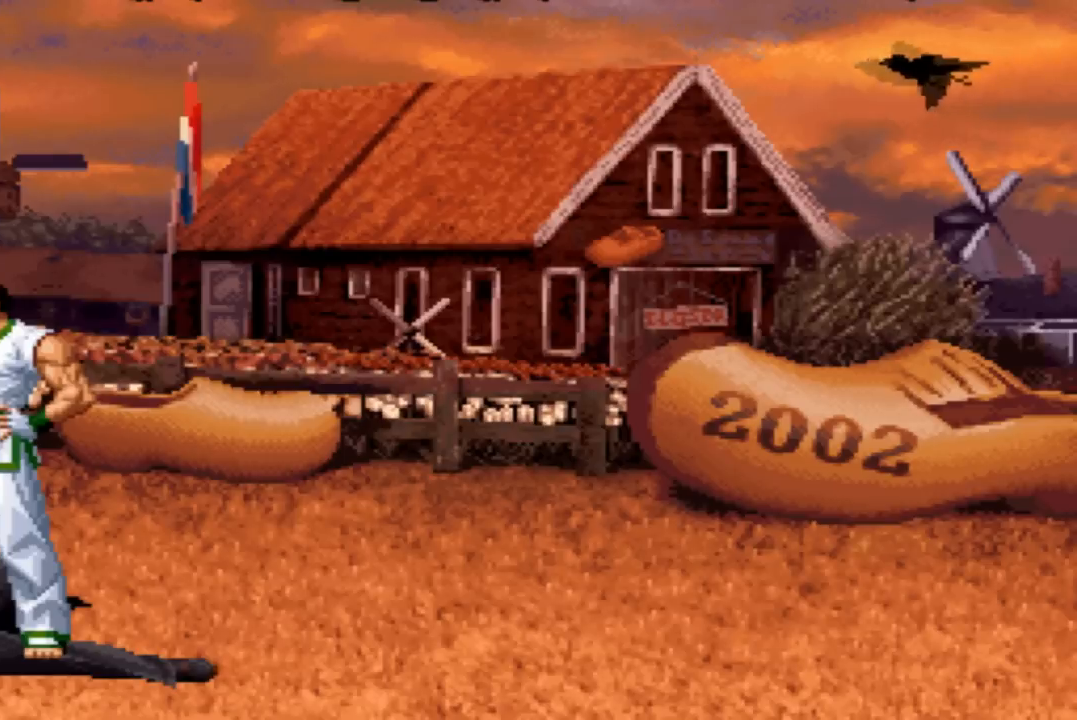
{"buttons": [], "left_stick": "center", "events": [[33, "SQUARE", "up"], [167, "SQUARE", "down"], [233, "CROSS", "down"], [367, "CROSS", "up"], [367, "SQUARE", "up"]]}
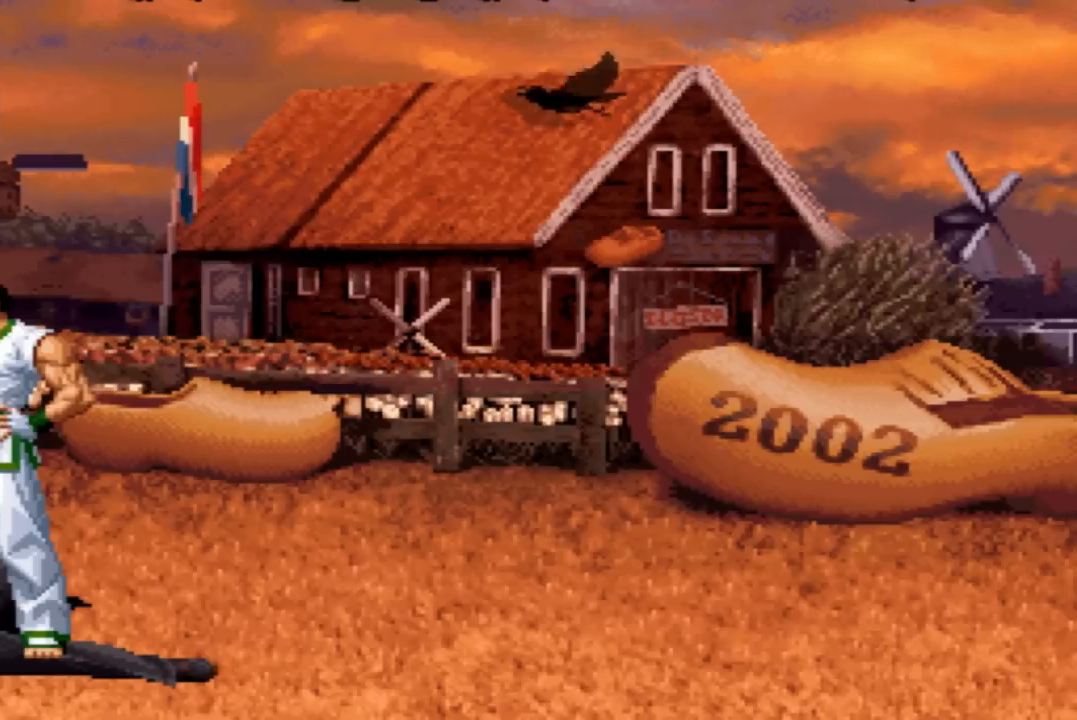
{"buttons": [], "left_stick": "center", "events": [[134, "CROSS", "down"], [134, "SQUARE", "down"], [267, "CROSS", "up"], [267, "SQUARE", "up"], [367, "CIRCLE", "down"], [367, "TRIANGLE", "down"], [501, "CIRCLE", "up"], [501, "TRIANGLE", "up"]]}
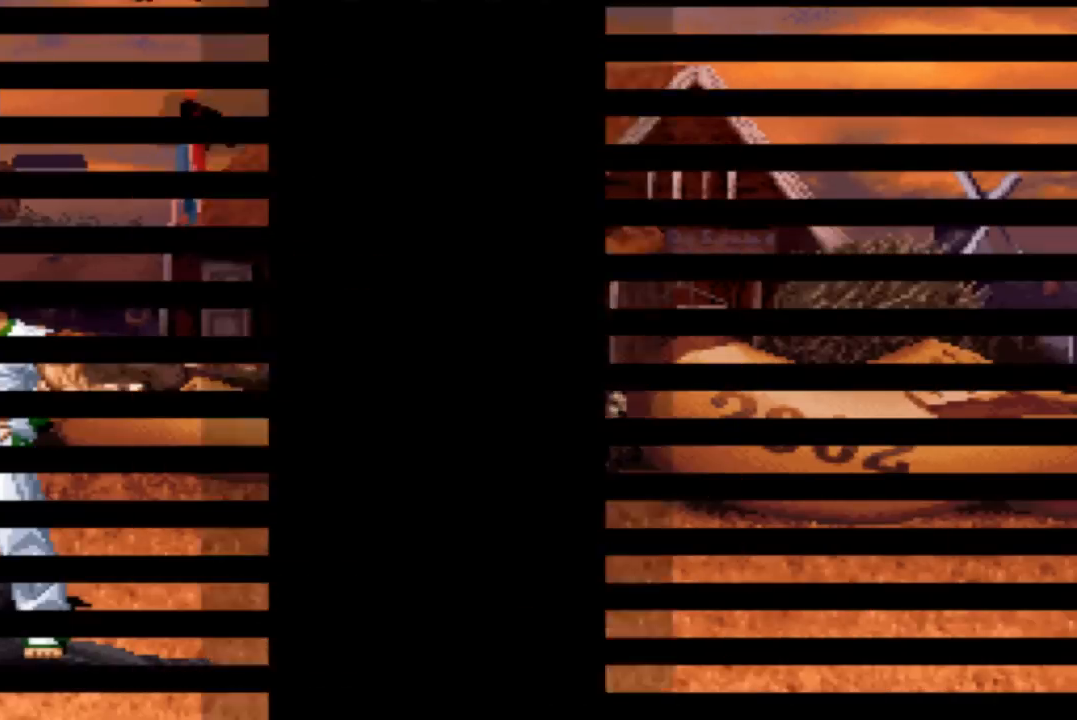
{"buttons": [], "left_stick": "center", "events": [[133, "SQUARE", "down"], [167, "CROSS", "down"], [233, "CROSS", "up"], [233, "SQUARE", "up"]]}
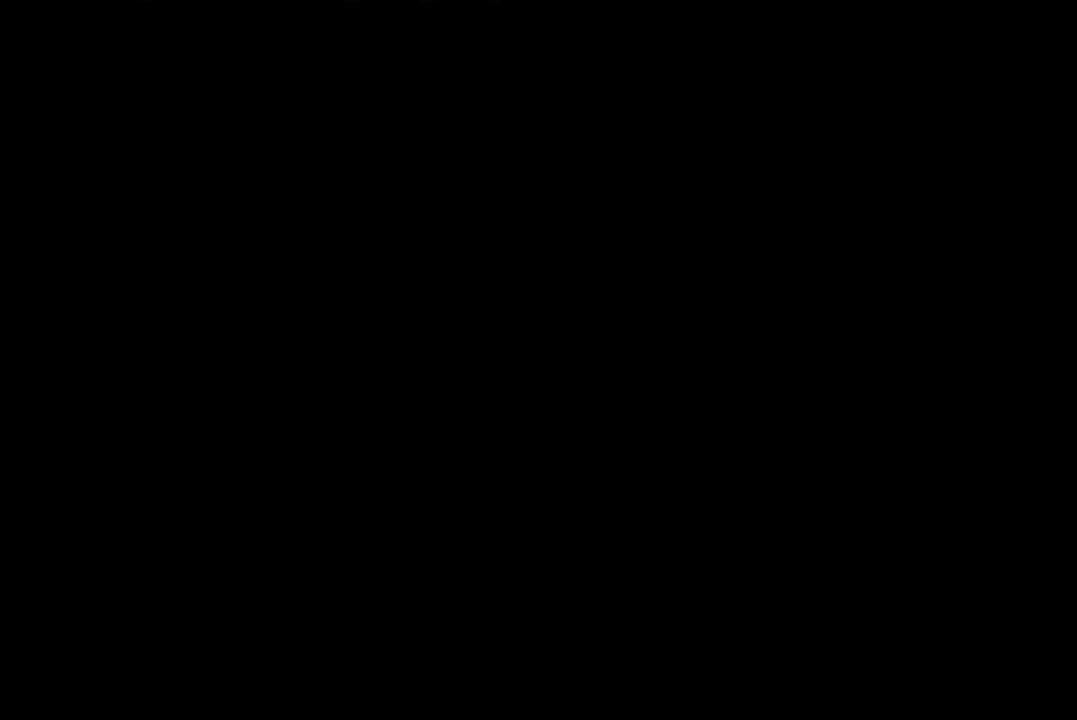
{"buttons": ["CROSS", "SQUARE"], "left_stick": "center", "events": [[100, "SQUARE", "down"], [134, "SQUARE", "up"], [267, "CROSS", "down"], [301, "CROSS", "up"], [367, "SQUARE", "down"], [434, "CROSS", "down"], [434, "SQUARE", "up"], [501, "SQUARE", "down"]]}
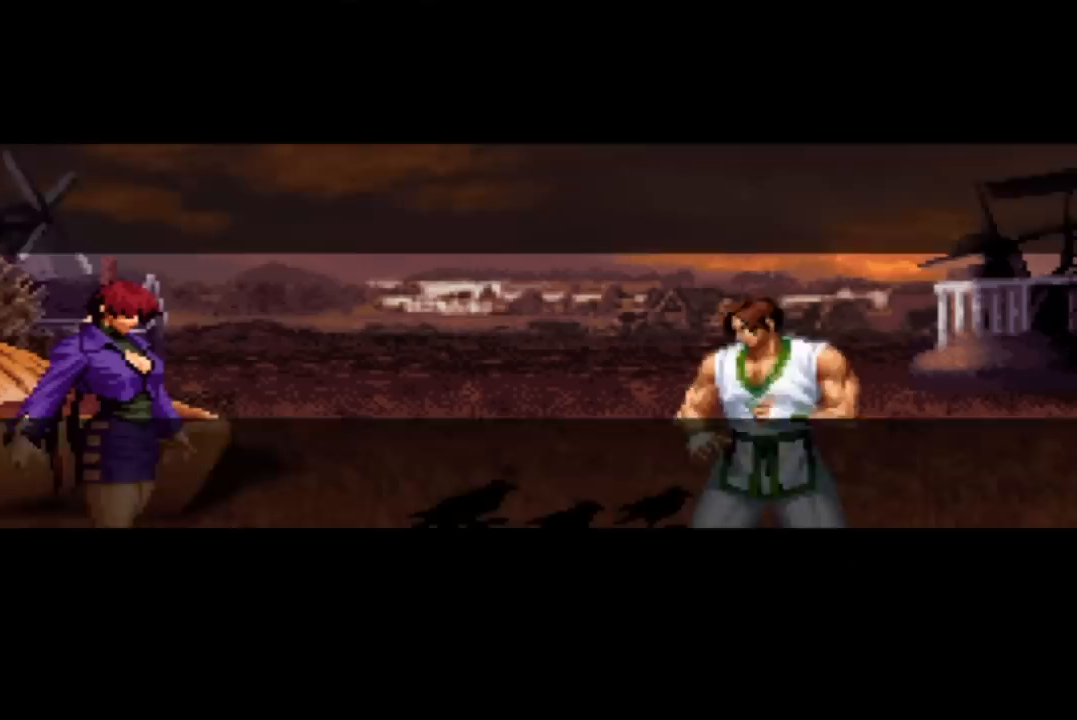
{"buttons": [], "left_stick": "right", "events": [[33, "CROSS", "up"], [67, "CROSS", "down"], [100, "SQUARE", "up"], [167, "CROSS", "up"], [400, "left_stick", "down"], [500, "left_stick", "right"]]}
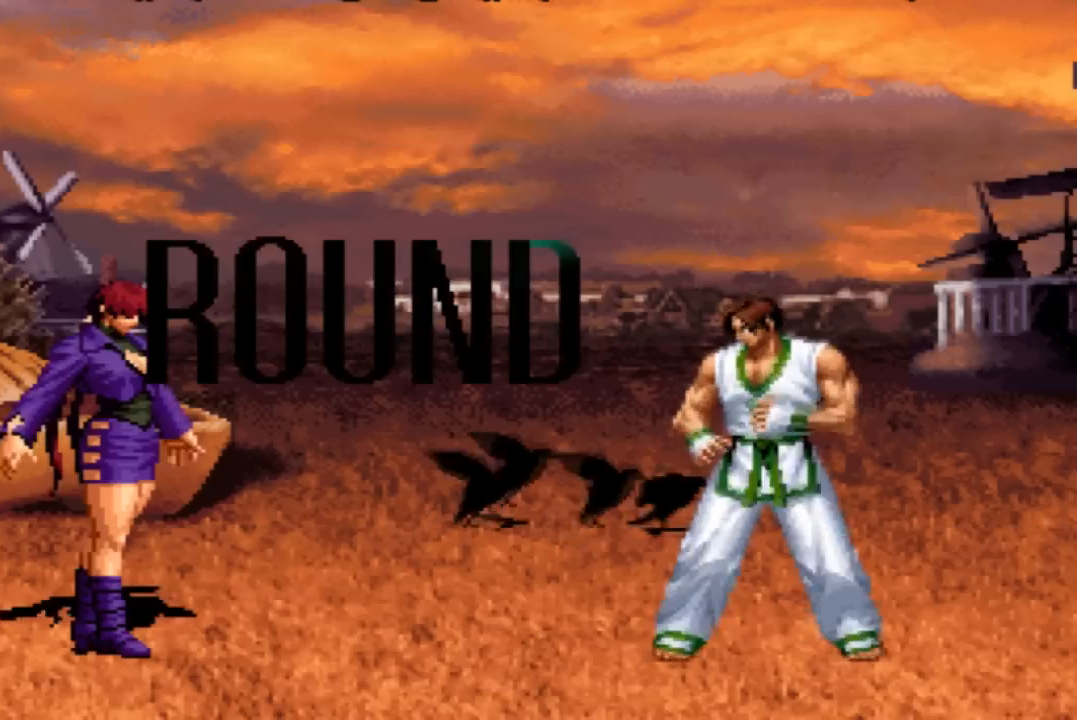
{"buttons": [], "left_stick": "right", "events": [[34, "left_stick", "down"], [67, "left_stick", "up-left"], [167, "left_stick", "down"], [234, "left_stick", "right"], [301, "left_stick", "up"], [401, "left_stick", "down"], [468, "left_stick", "right"]]}